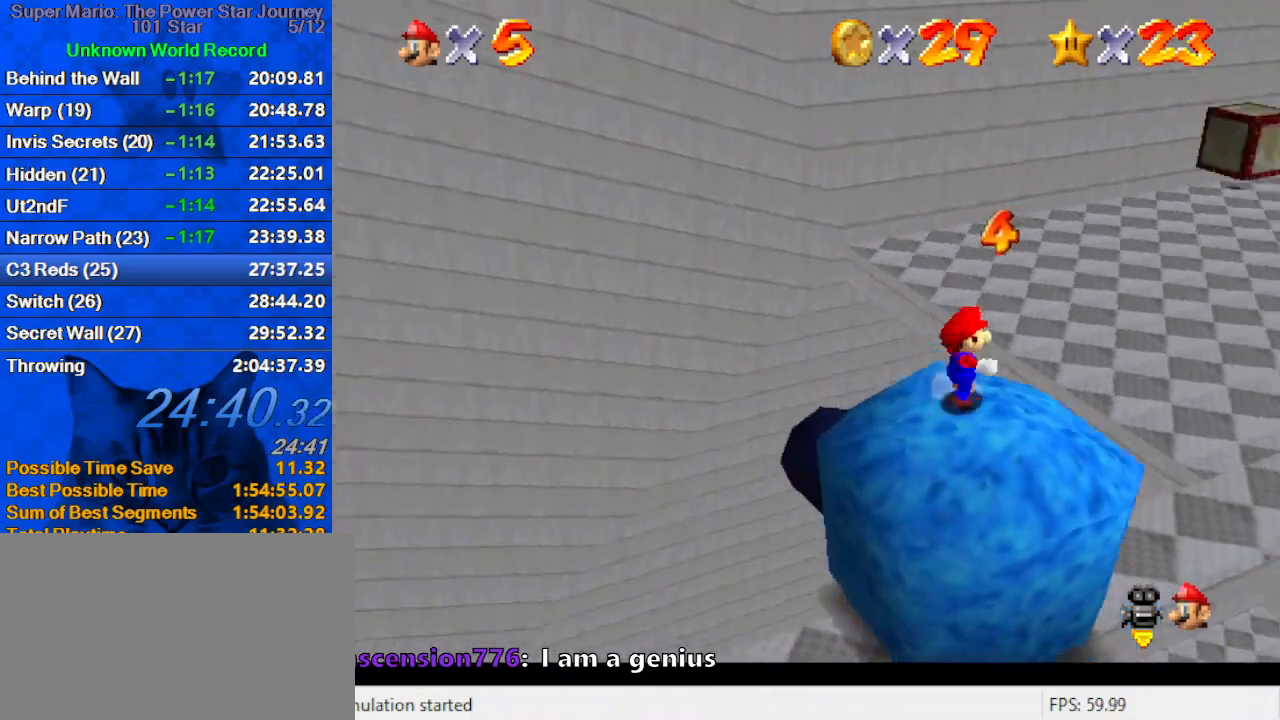
Gameplay with keyboard; each line is a JSON object with the keys held at the frame after it. "events" lists presses ("down") and releases ("up") of "a", "c", "ctrl", "d", "down", "left", "return", "right", "s", "shift", "up", "w", "x" and "y" between this image and that frame as [ms after this image, input, new state], when the widget could be followed in between. No other keys are recorded. Mouse input is not recorded.
{"keys": ["up"], "events": [[167, "shift", "down"], [400, "shift", "up"], [500, "right", "up"]]}
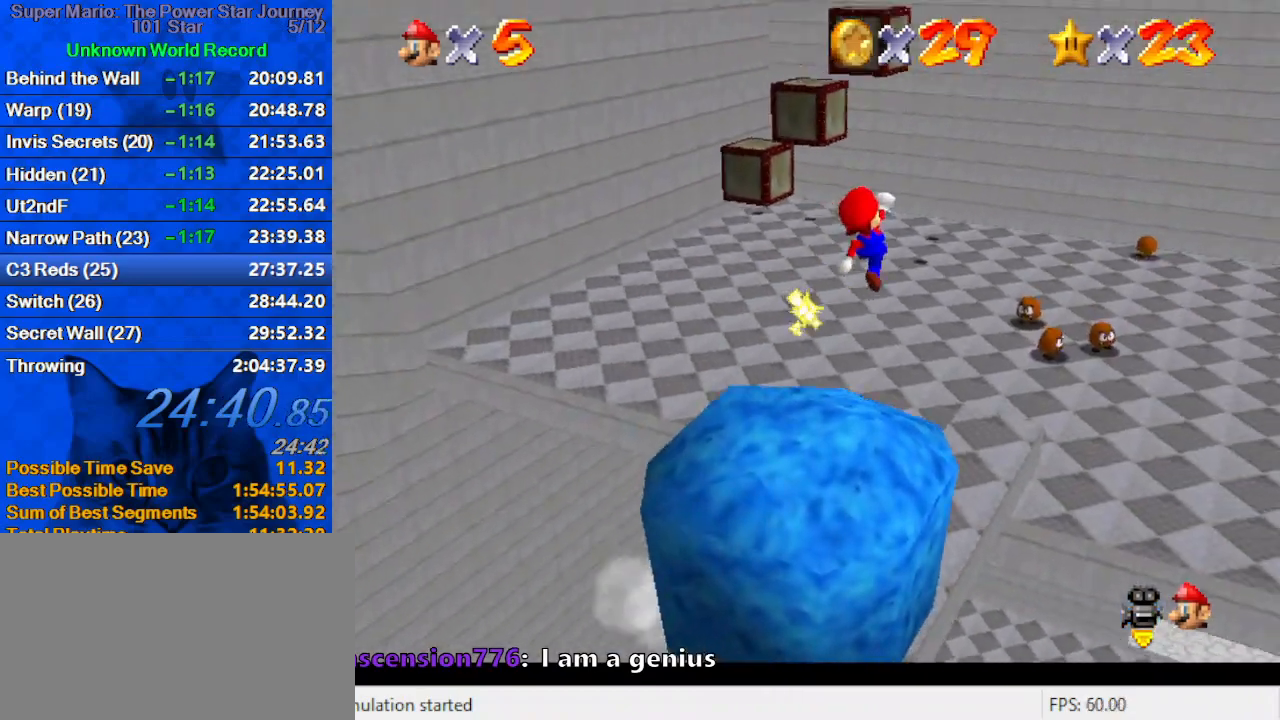
{"keys": ["ctrl", "up"], "events": [[267, "right", "down"], [400, "ctrl", "down"], [400, "right", "up"]]}
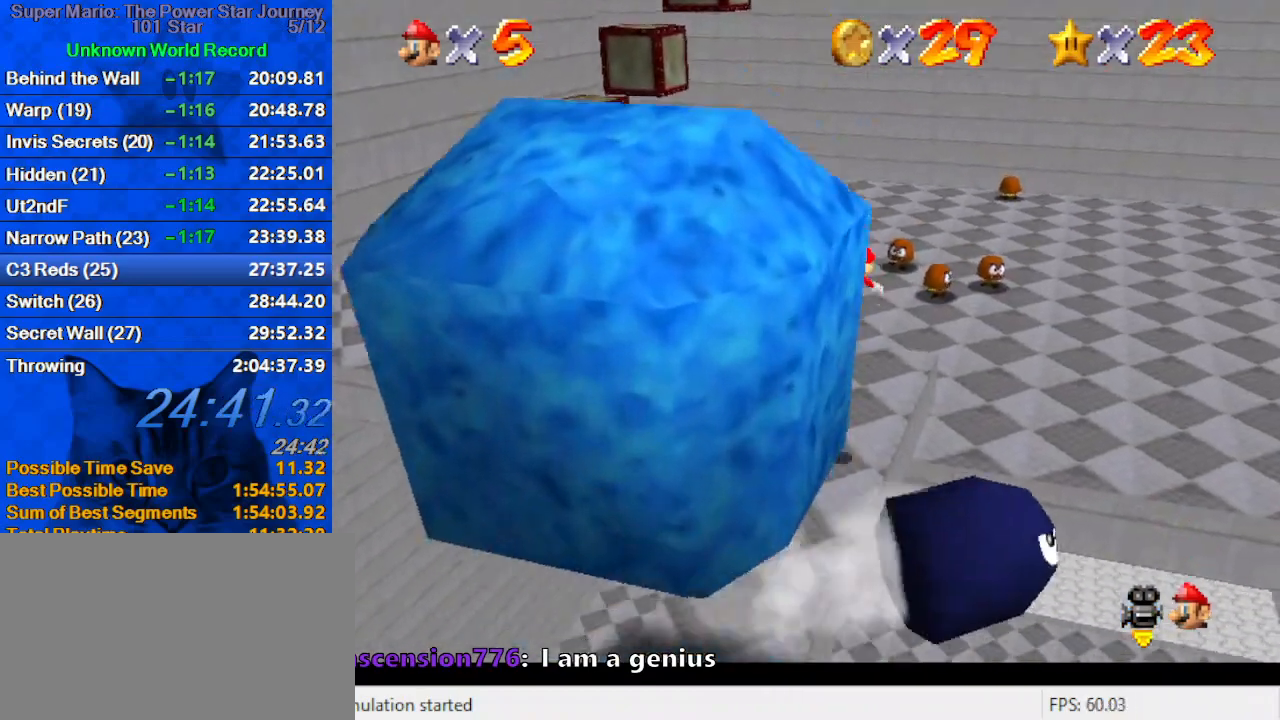
{"keys": ["left", "shift"], "events": [[100, "ctrl", "up"], [133, "left", "down"], [300, "ctrl", "down"], [300, "shift", "down"], [367, "ctrl", "up"], [367, "shift", "up"], [433, "up", "up"], [467, "shift", "down"]]}
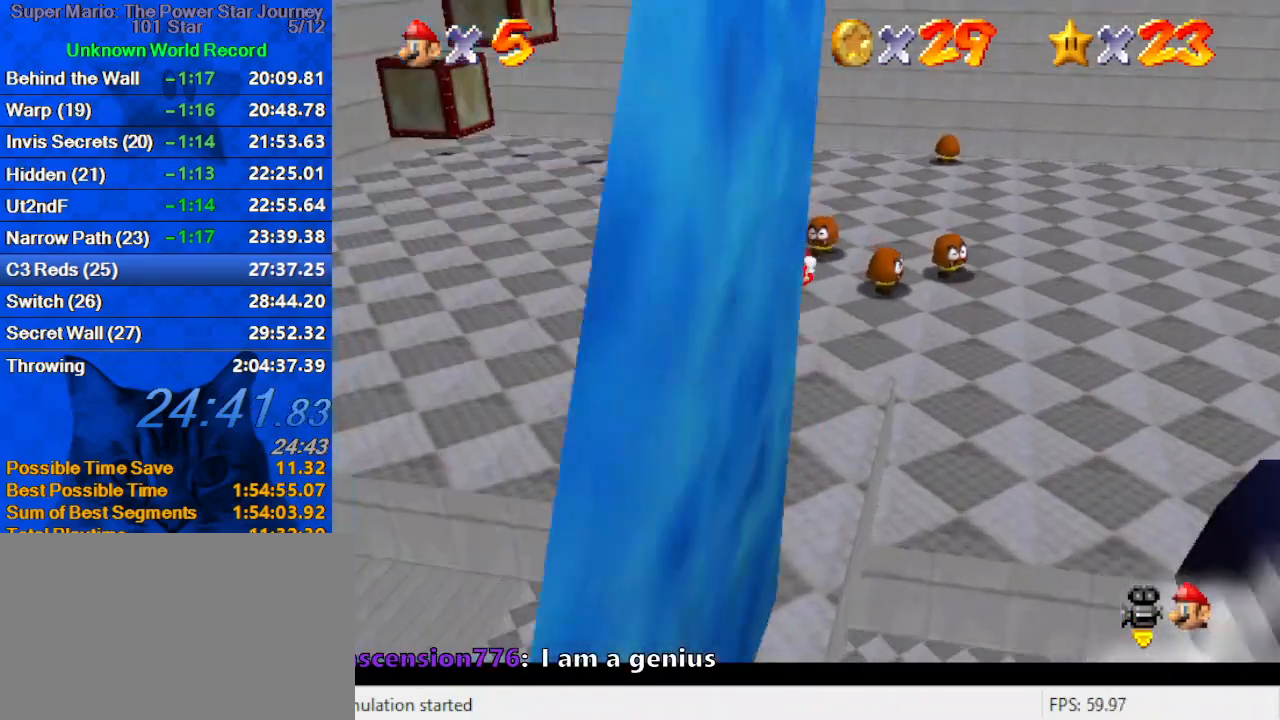
{"keys": ["down", "right", "shift"], "events": [[100, "shift", "up"], [200, "left", "up"], [200, "right", "down"], [267, "up", "down"], [433, "shift", "down"], [433, "up", "up"], [500, "down", "down"]]}
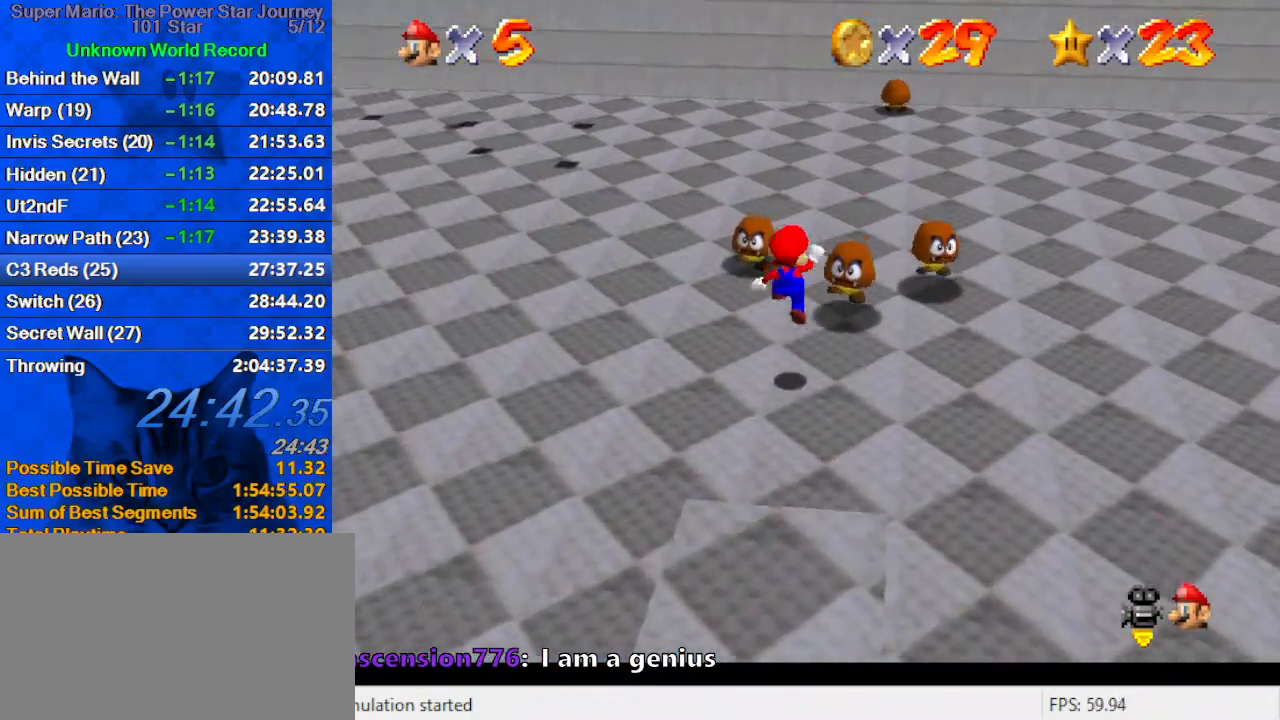
{"keys": ["down", "right"], "events": [[33, "shift", "up"], [67, "right", "up"], [167, "down", "up"], [233, "right", "down"], [400, "down", "down"]]}
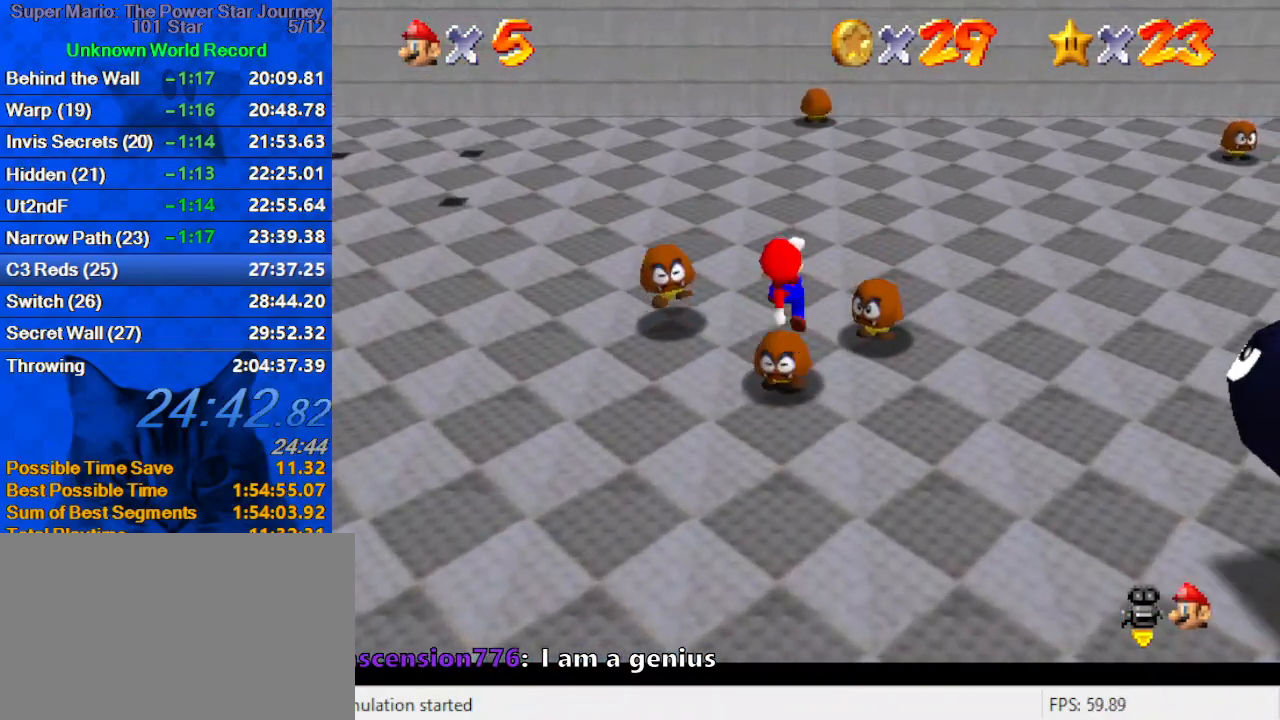
{"keys": ["left", "up"], "events": [[200, "down", "up"], [267, "right", "up"], [467, "left", "down"], [500, "up", "down"]]}
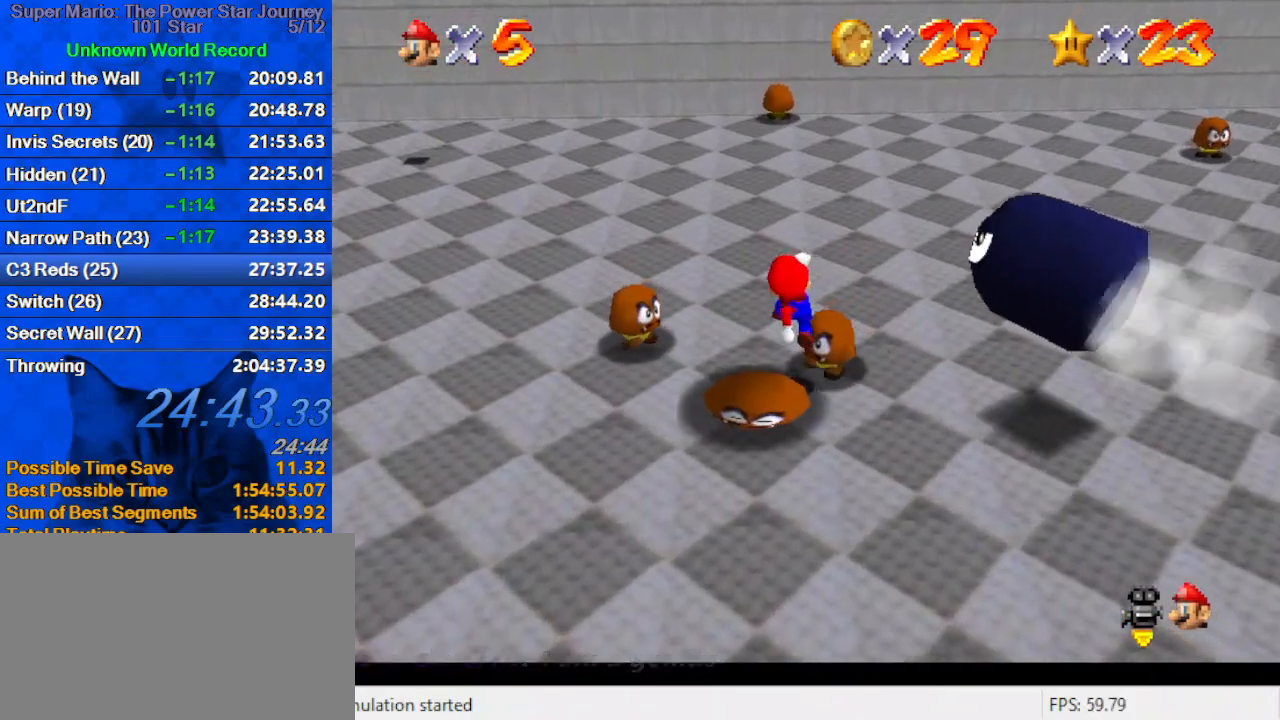
{"keys": ["left"], "events": [[100, "up", "up"]]}
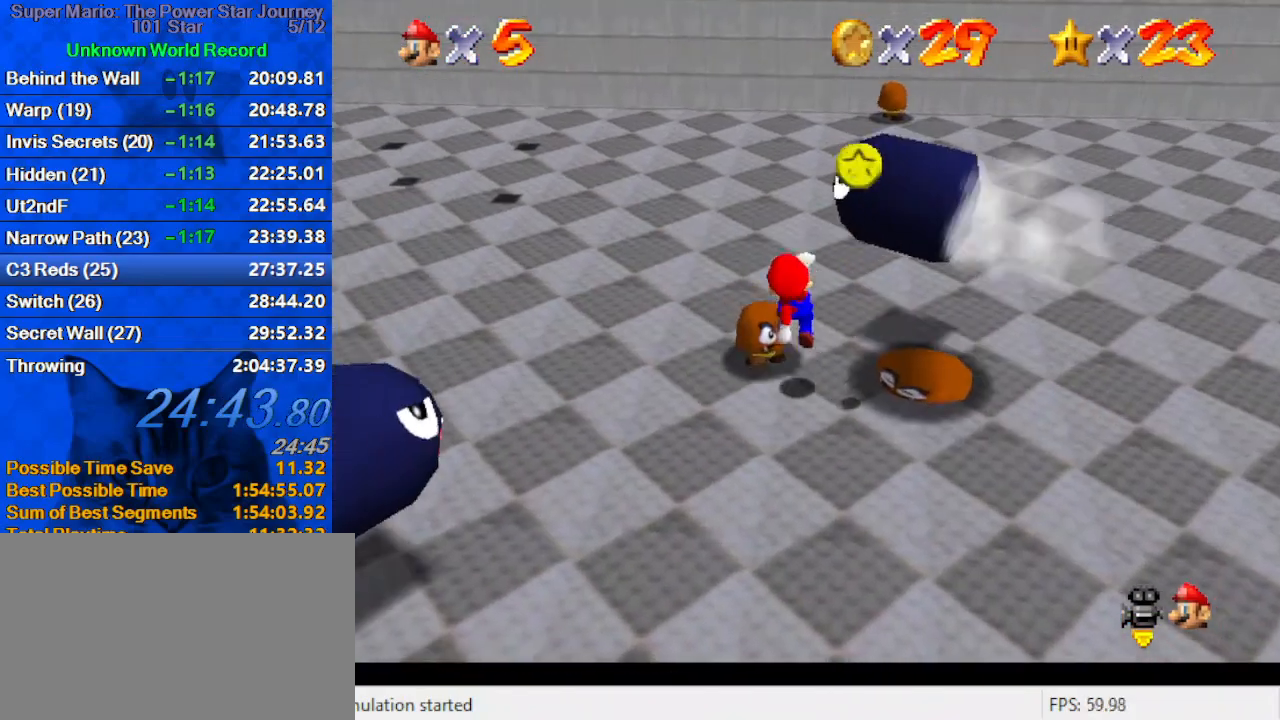
{"keys": ["right"], "events": [[67, "down", "down"], [67, "left", "up"], [67, "right", "down"], [267, "down", "up"], [367, "ctrl", "down"], [500, "ctrl", "up"]]}
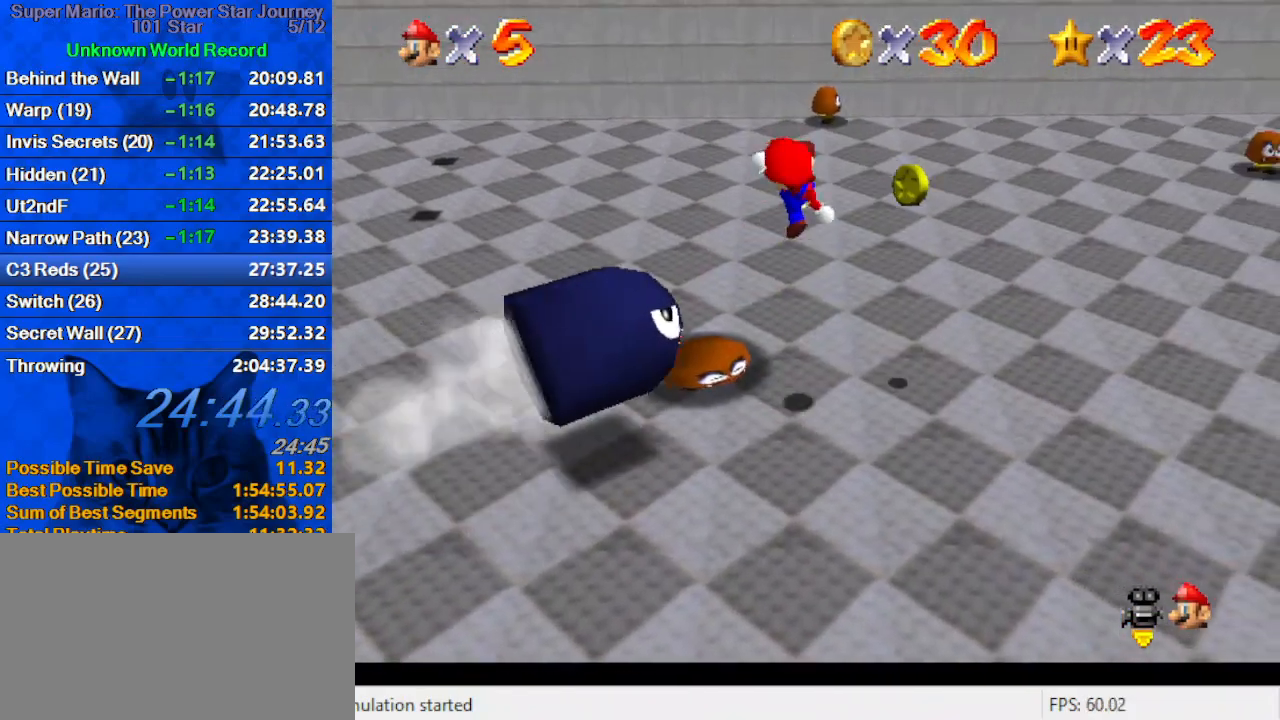
{"keys": ["right"], "events": [[133, "d", "down"], [133, "up", "down"], [233, "d", "up"], [333, "d", "down"], [467, "d", "up"], [467, "up", "up"]]}
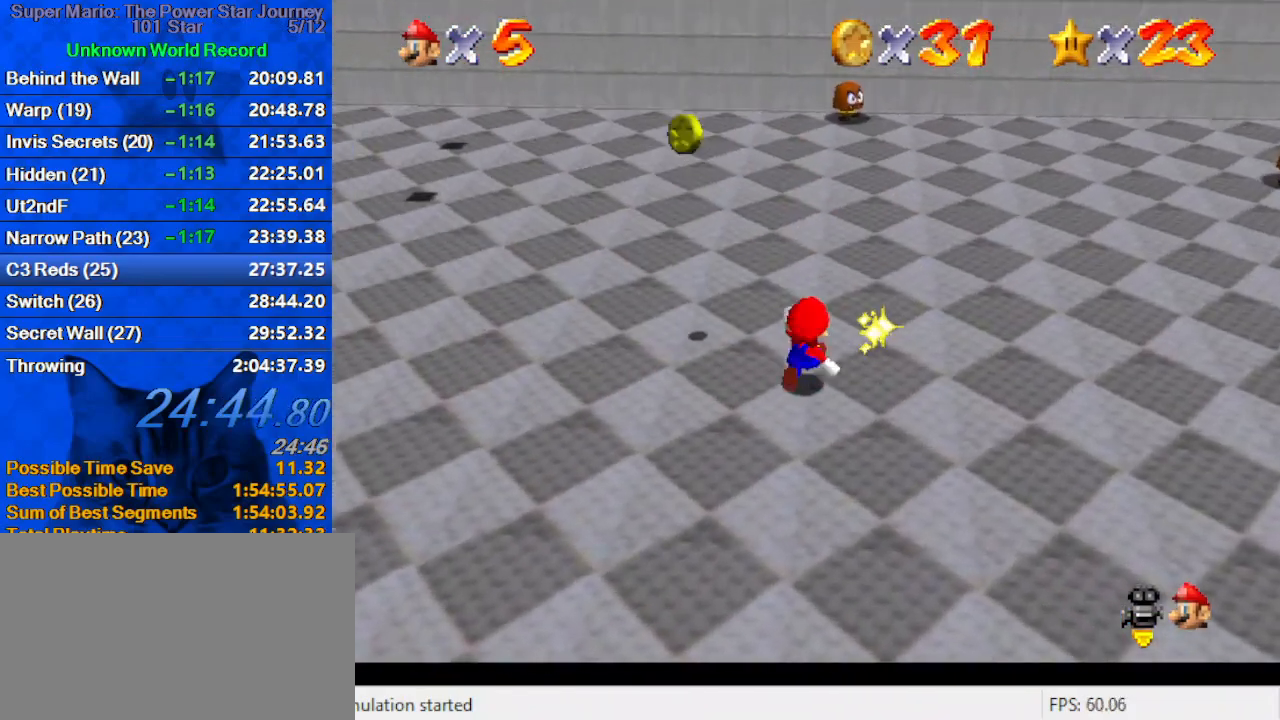
{"keys": ["left", "up"], "events": [[67, "d", "down"], [100, "down", "down"], [133, "down", "up"], [200, "d", "up"], [267, "d", "down"], [267, "up", "down"], [367, "right", "up"], [433, "d", "up"], [467, "left", "down"]]}
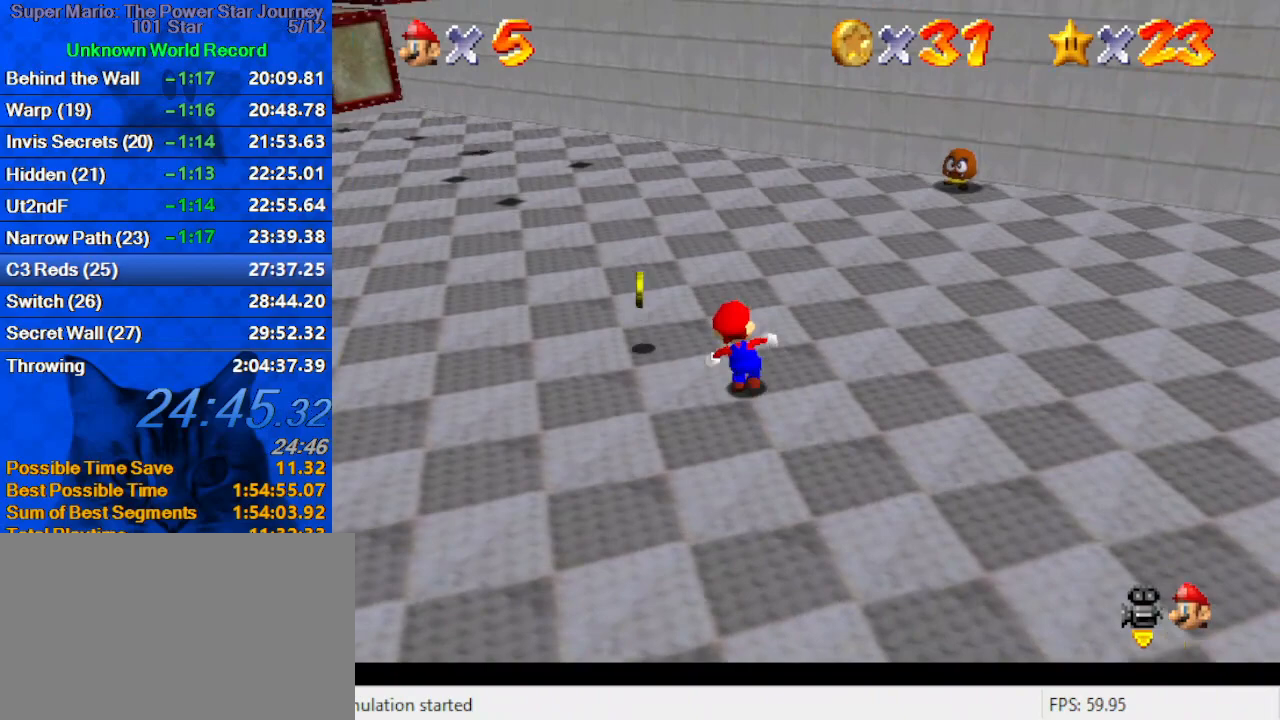
{"keys": ["up"], "events": [[67, "d", "down"], [267, "d", "up"], [333, "left", "up"]]}
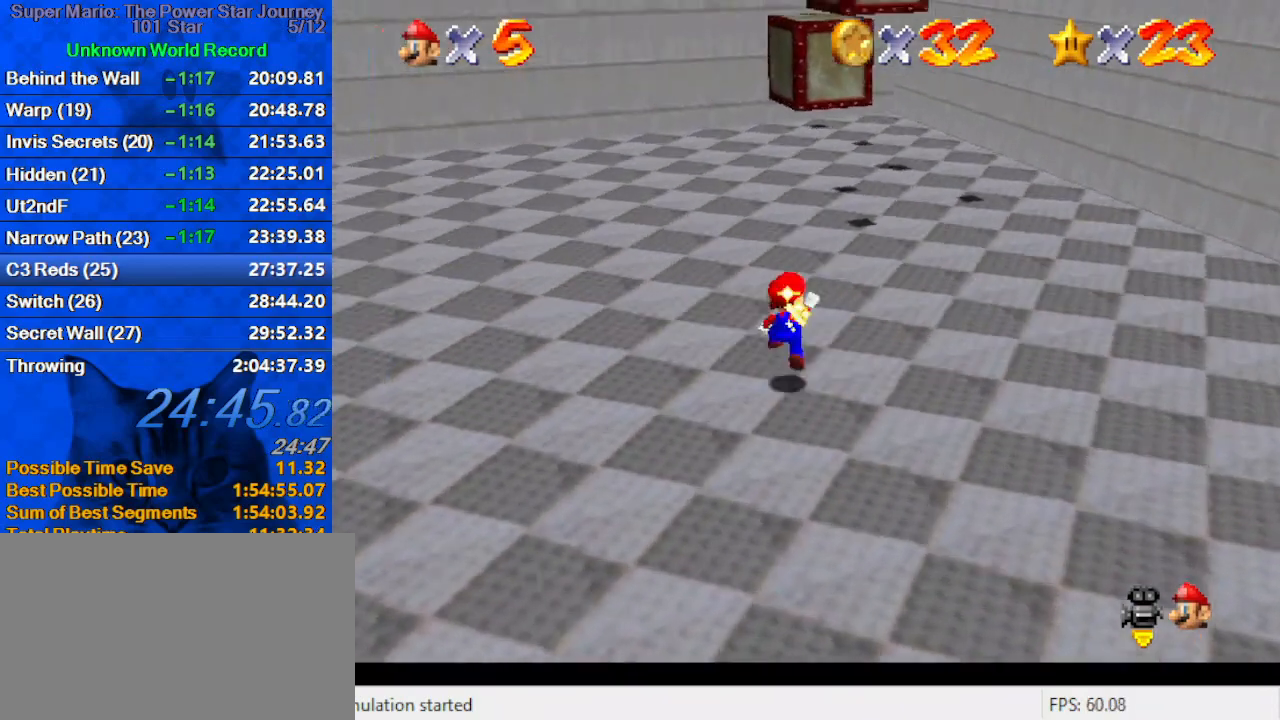
{"keys": ["shift", "up"], "events": [[33, "shift", "down"], [67, "shift", "up"], [367, "ctrl", "down"], [467, "ctrl", "up"], [500, "shift", "down"]]}
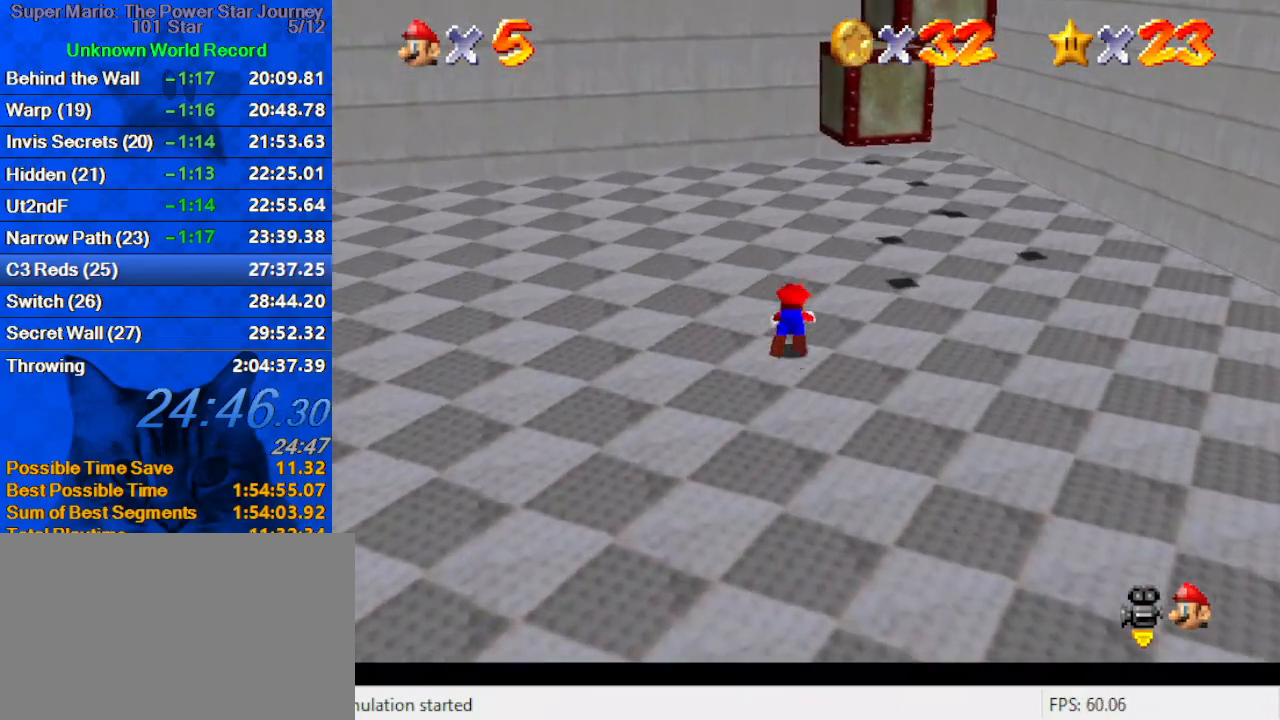
{"keys": ["up"], "events": [[33, "ctrl", "down"], [200, "ctrl", "up"], [233, "shift", "up"], [333, "left", "down"], [433, "left", "up"]]}
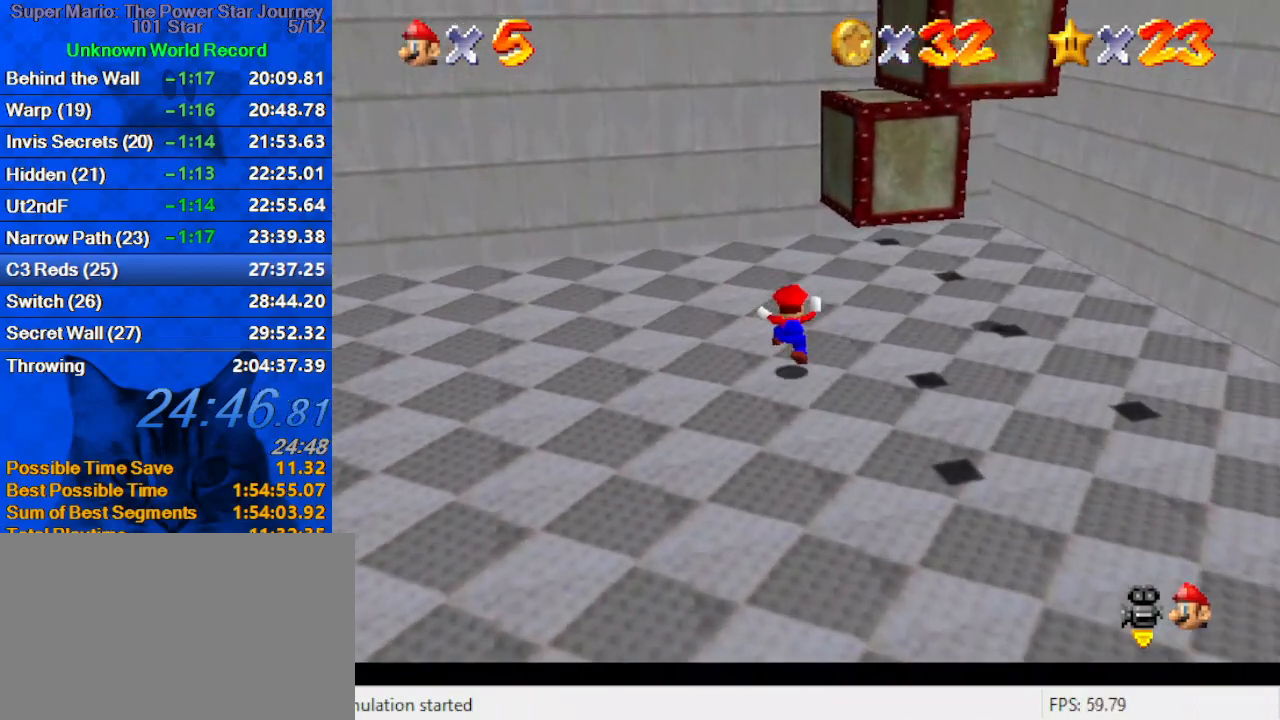
{"keys": ["shift", "up"], "events": [[233, "shift", "down"], [333, "a", "down"], [467, "a", "up"]]}
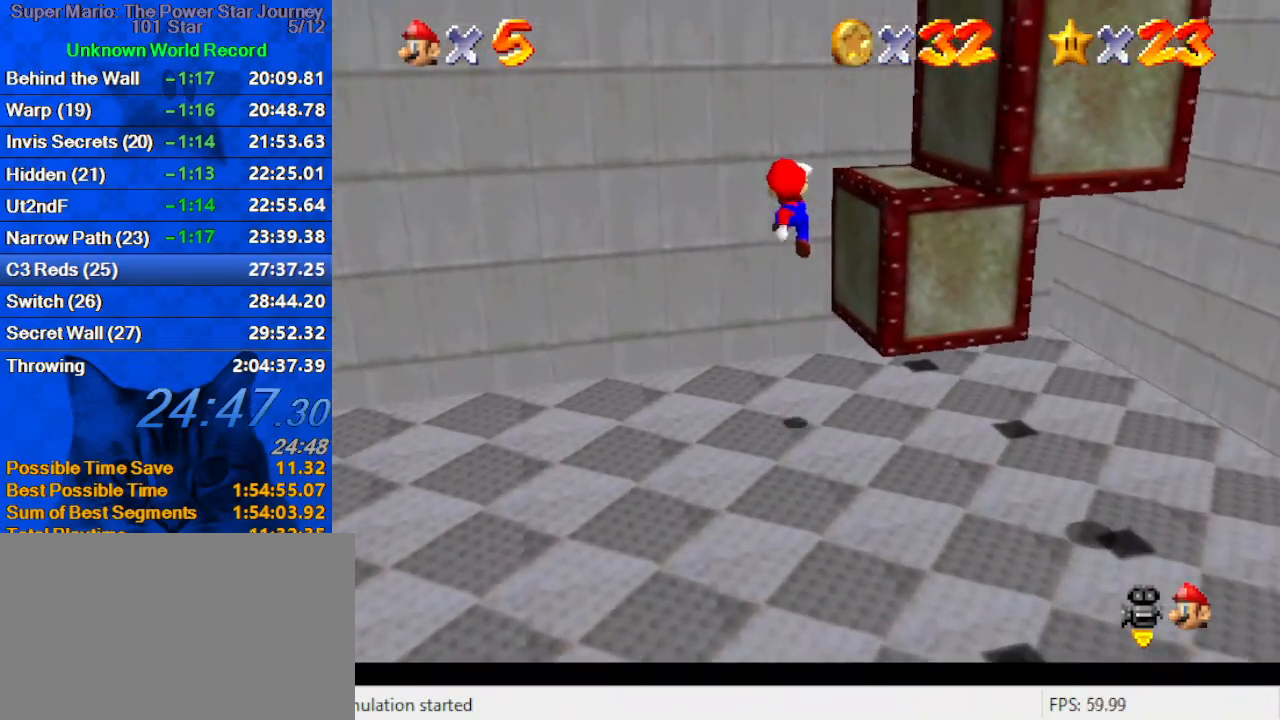
{"keys": ["a", "right", "shift", "up"], "events": [[67, "a", "down"], [167, "left", "down"], [267, "a", "up"], [267, "shift", "up"], [300, "left", "up"], [367, "shift", "down"], [433, "a", "down"], [433, "right", "down"]]}
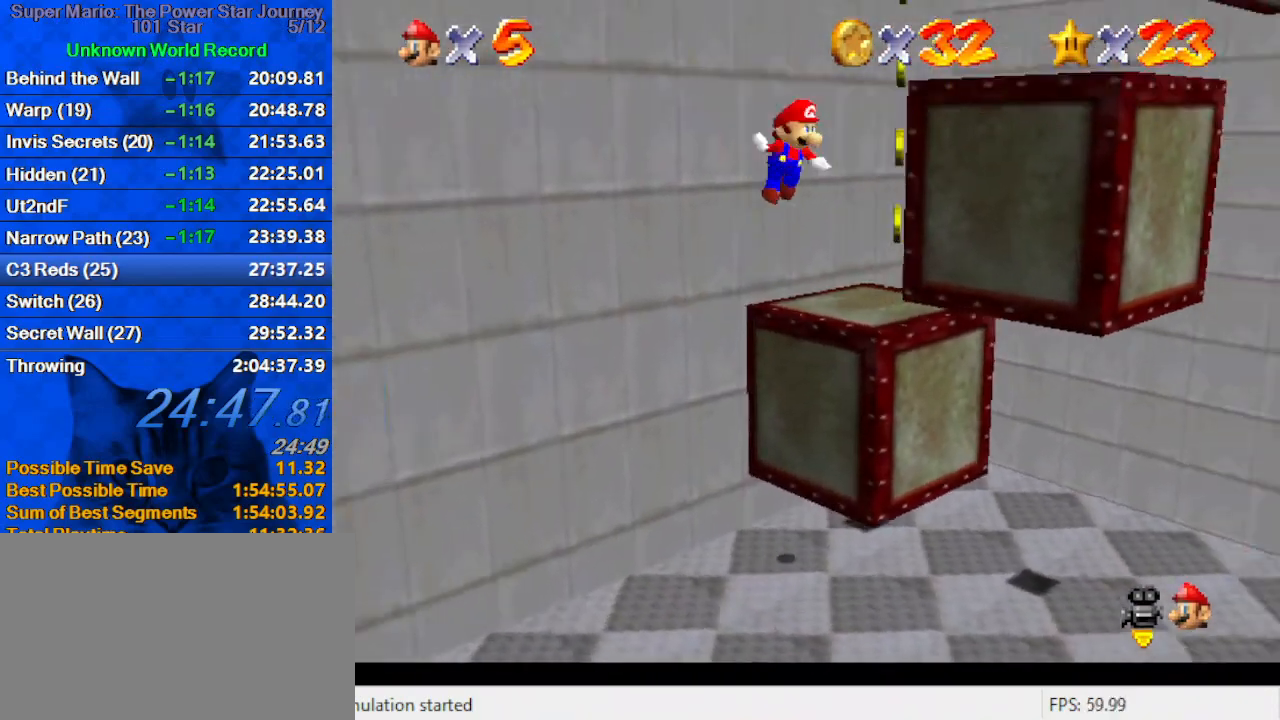
{"keys": [], "events": [[100, "right", "up"], [133, "a", "up"], [400, "right", "down"], [400, "shift", "up"], [500, "right", "up"], [500, "up", "up"]]}
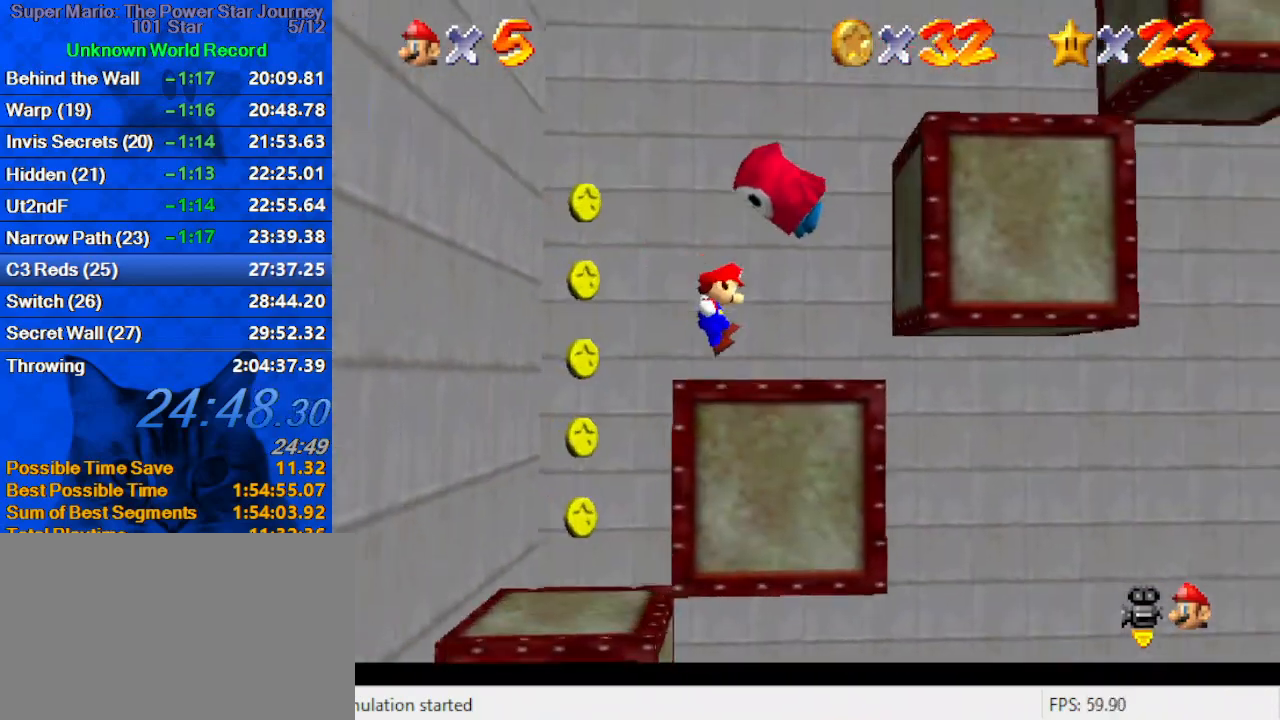
{"keys": ["left", "shift", "y"], "events": [[100, "left", "down"], [100, "shift", "down"], [233, "y", "down"]]}
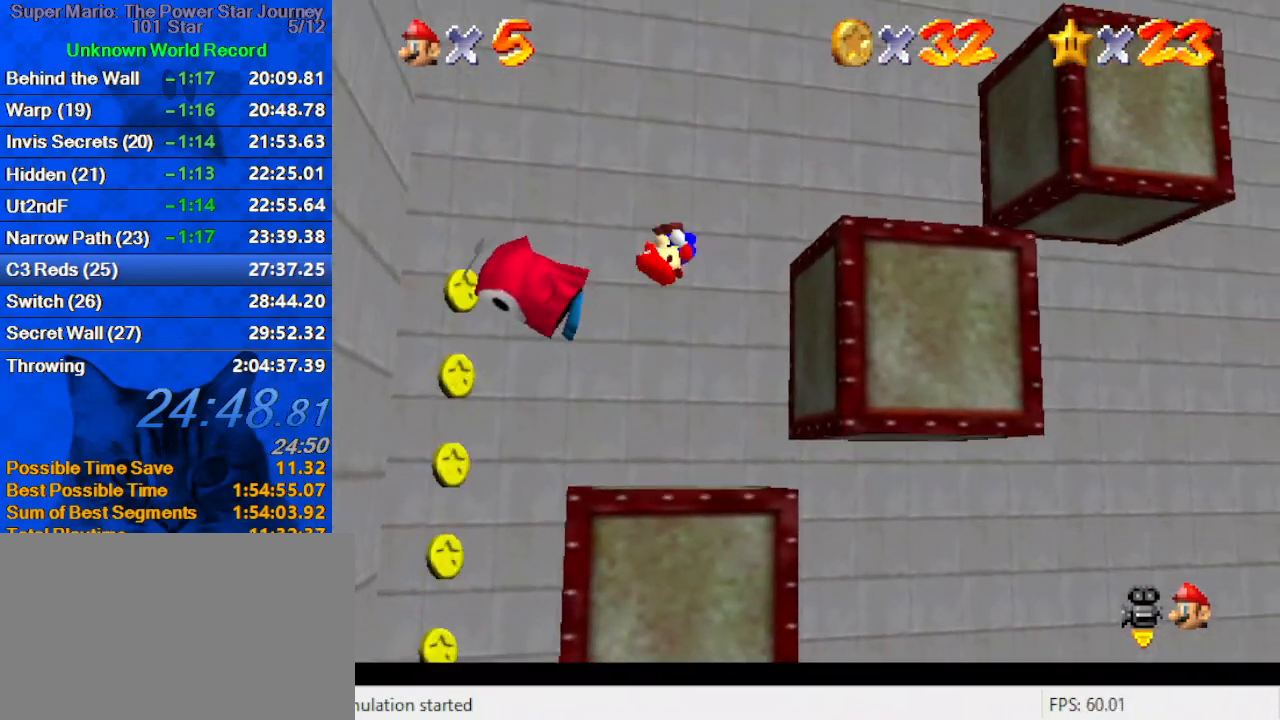
{"keys": [], "events": [[33, "y", "up"], [67, "shift", "up"], [100, "down", "down"], [367, "down", "up"], [500, "left", "up"]]}
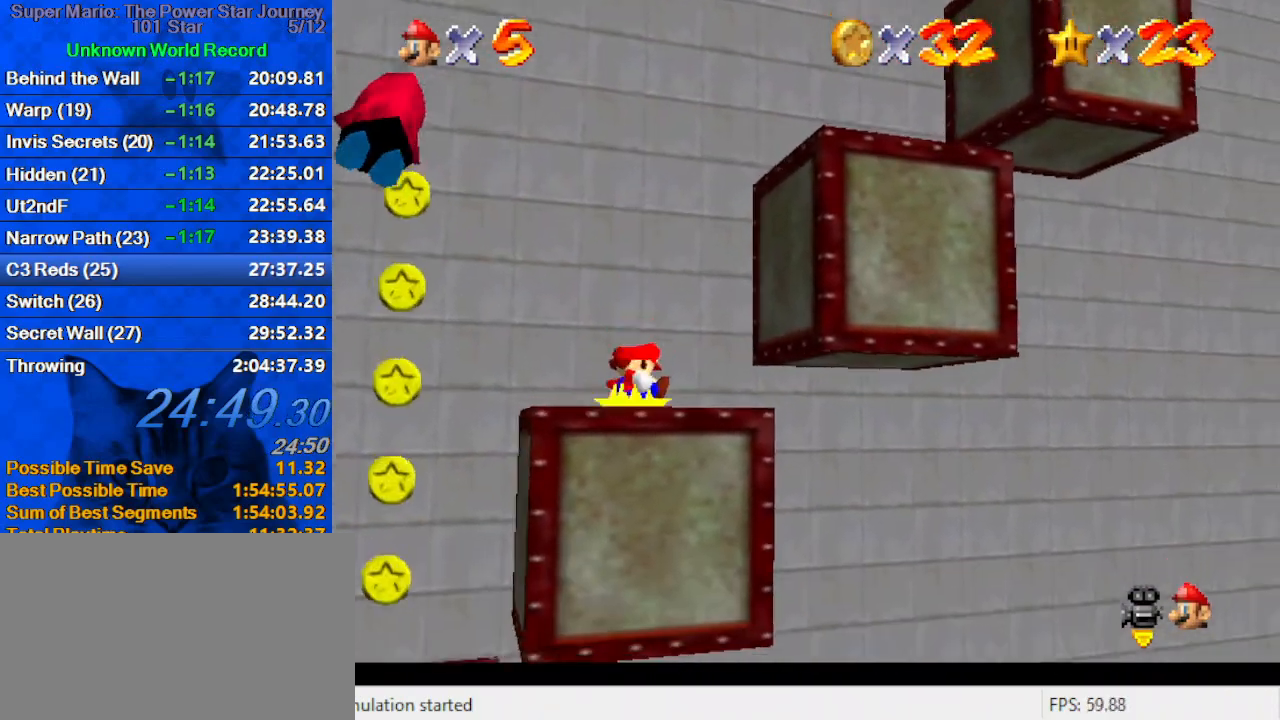
{"keys": ["down", "left"], "events": [[167, "right", "down"], [333, "right", "up"], [467, "left", "down"], [500, "down", "down"]]}
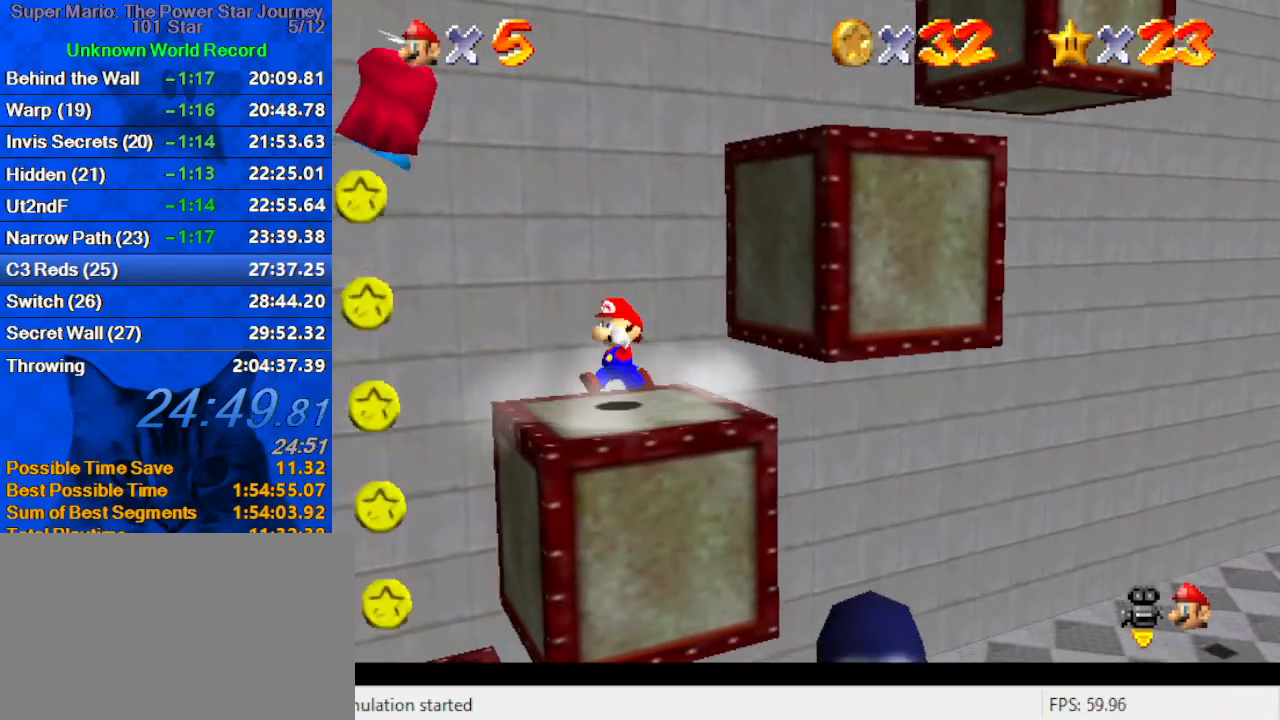
{"keys": ["down", "right", "shift", "y"], "events": [[100, "shift", "down"], [300, "shift", "up"], [333, "y", "down"], [367, "shift", "down"], [433, "left", "up"], [467, "right", "down"]]}
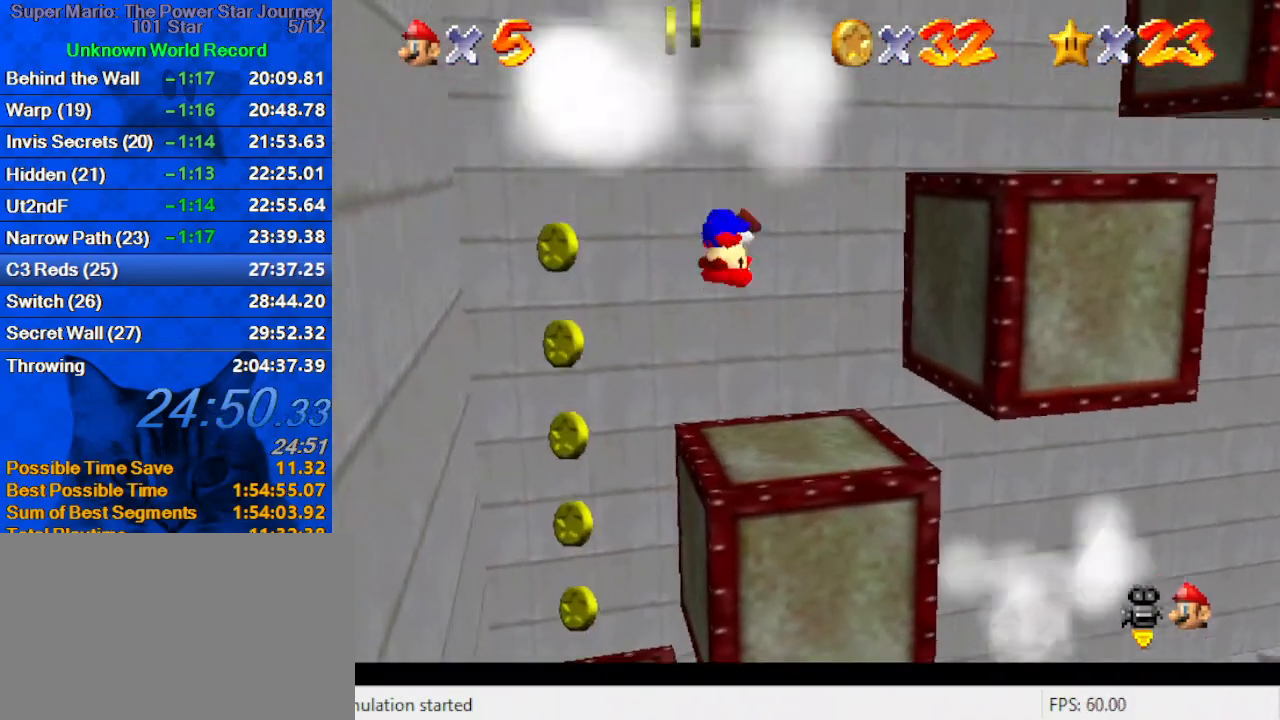
{"keys": [], "events": [[67, "shift", "up"], [67, "y", "up"], [100, "down", "up"], [400, "right", "up"]]}
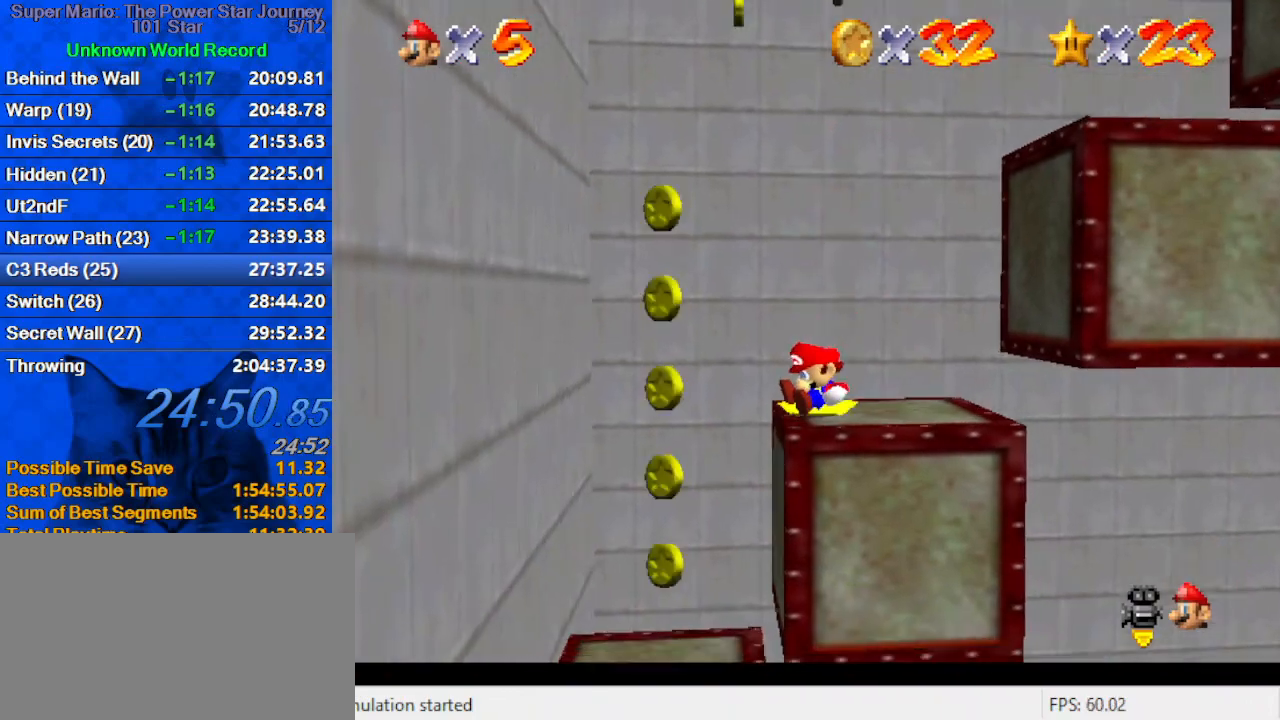
{"keys": ["a", "left", "up"], "events": [[267, "left", "down"], [300, "shift", "down"], [400, "up", "down"], [500, "a", "down"], [500, "shift", "up"]]}
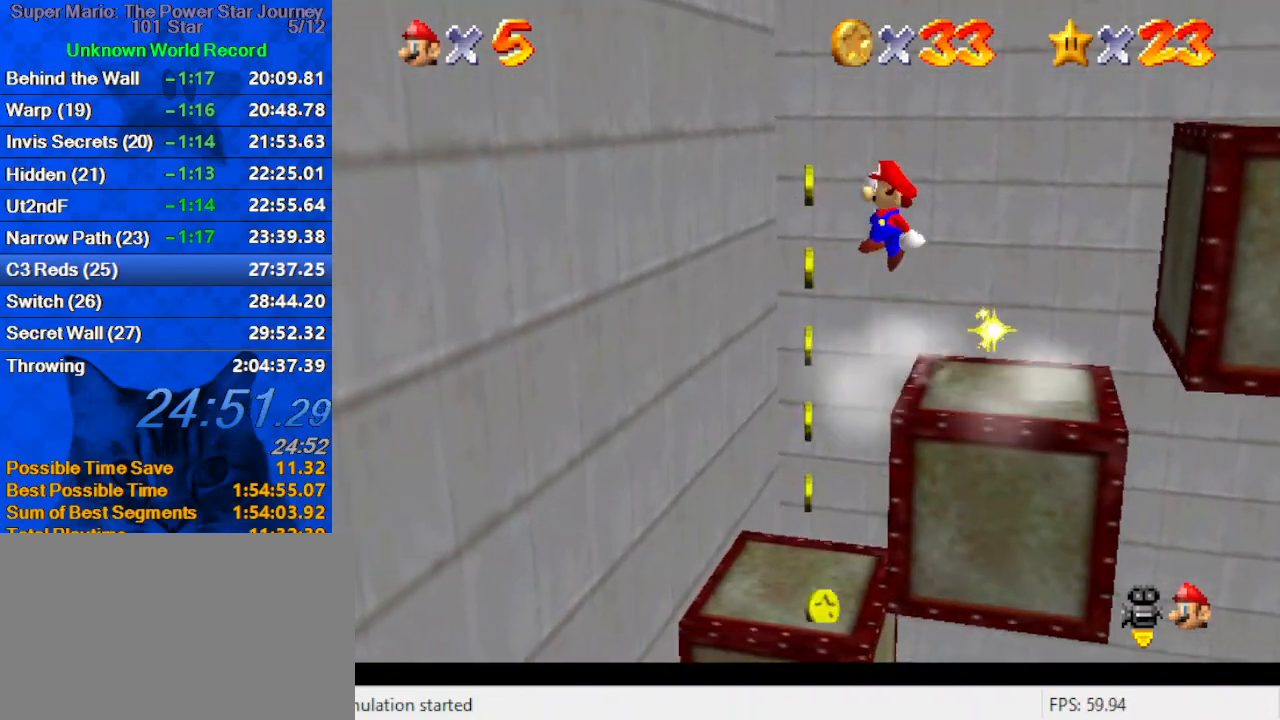
{"keys": ["left"], "events": [[33, "left", "up"], [100, "right", "down"], [100, "up", "up"], [133, "a", "up"], [367, "down", "down"], [467, "left", "down"], [467, "right", "up"], [500, "down", "up"]]}
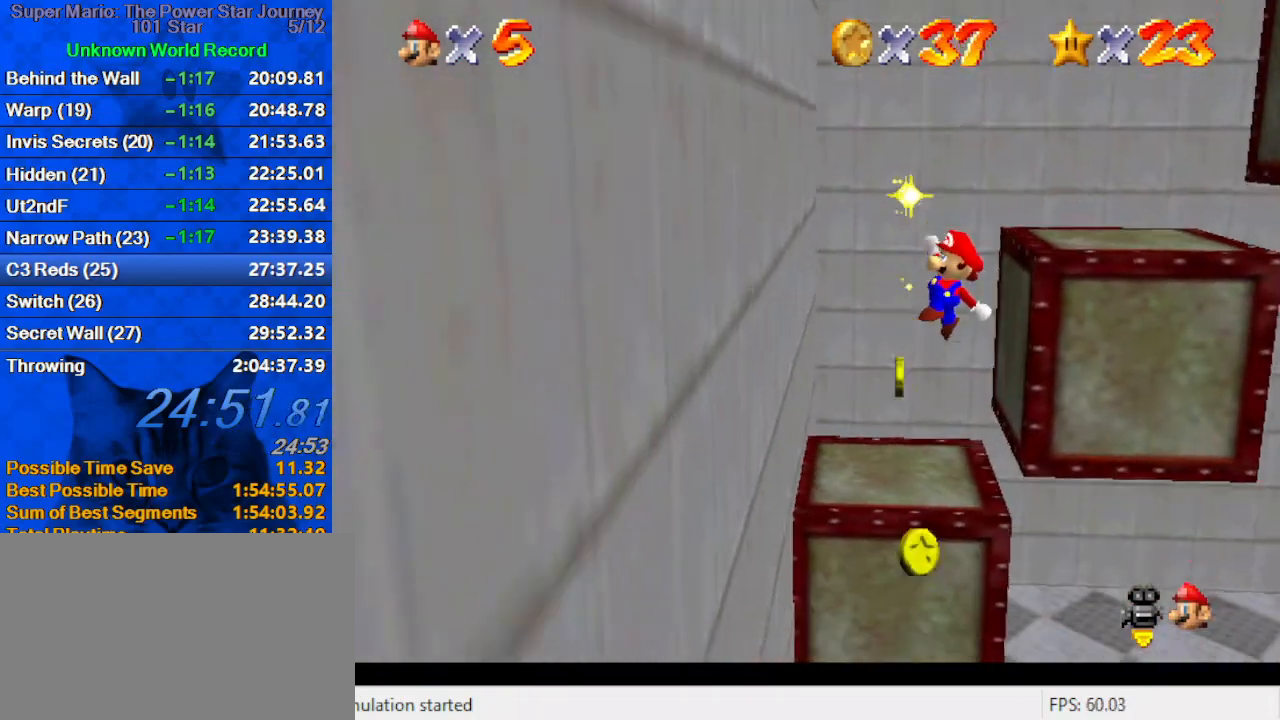
{"keys": ["left", "shift"], "events": [[433, "shift", "down"]]}
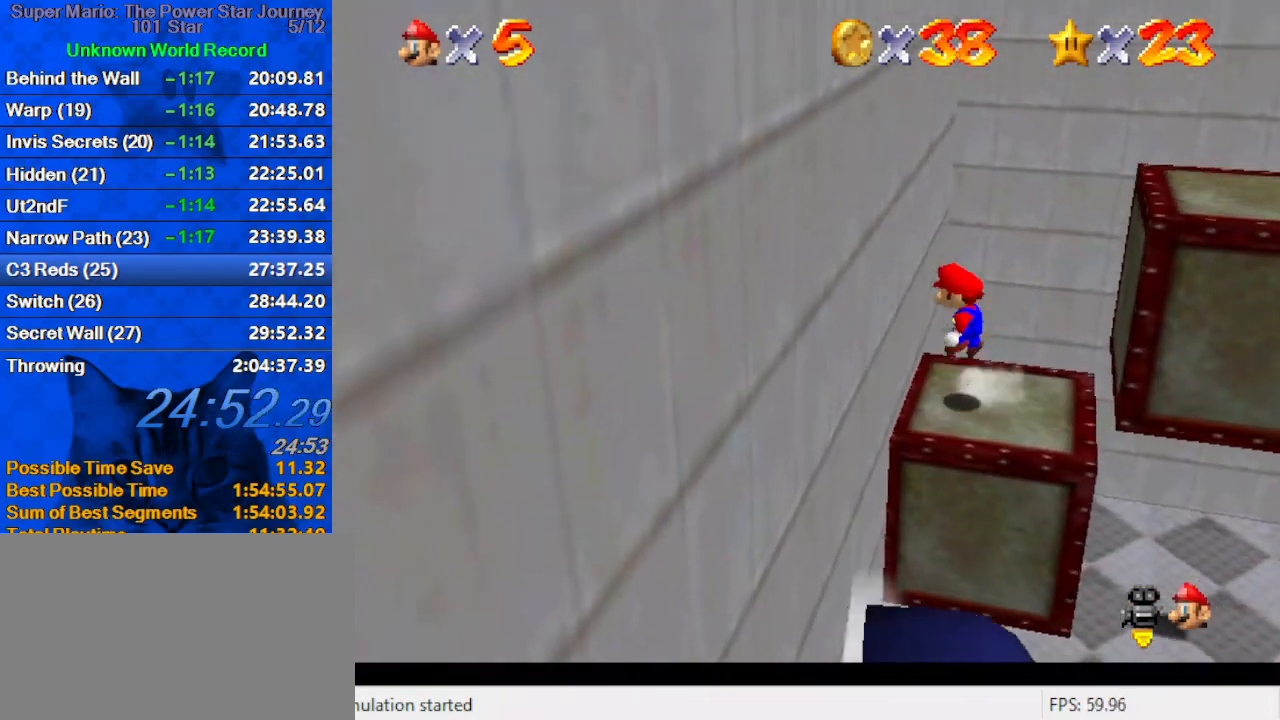
{"keys": ["right", "shift"], "events": [[167, "right", "down"], [167, "shift", "up"], [200, "left", "up"], [200, "shift", "down"]]}
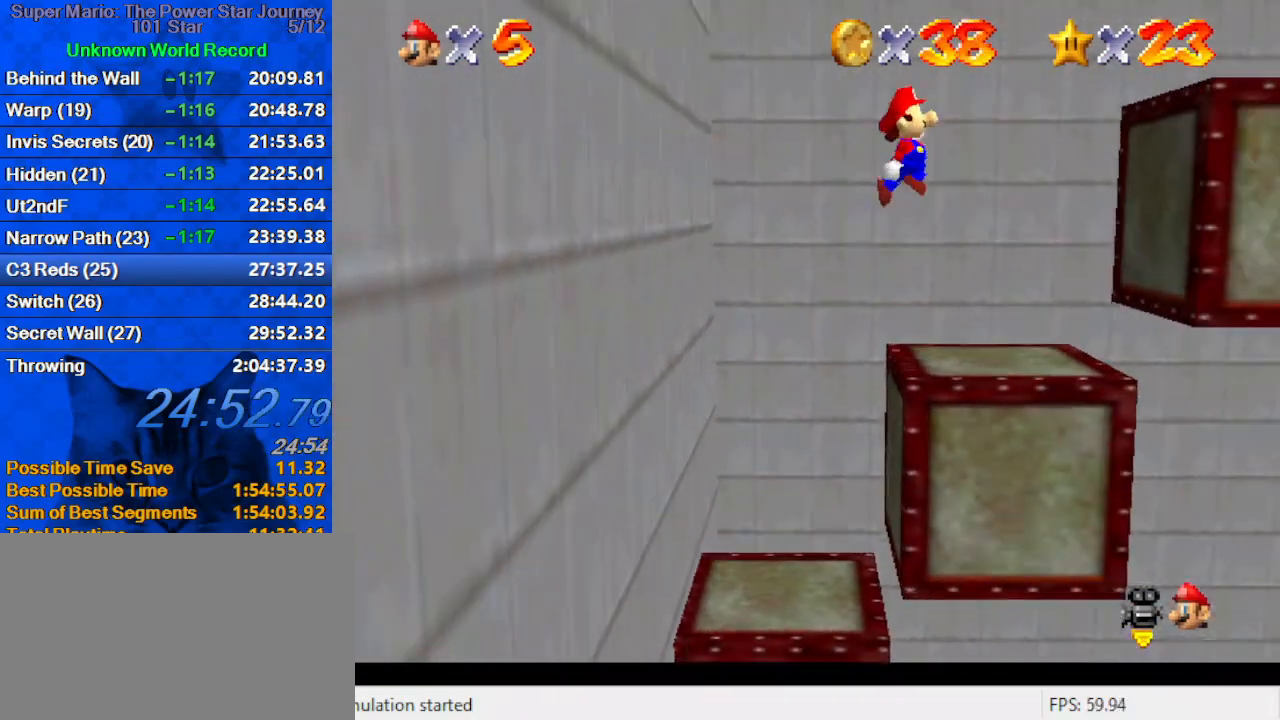
{"keys": ["right", "shift", "up"], "events": [[133, "up", "down"], [333, "shift", "up"], [333, "up", "up"], [367, "right", "up"], [467, "shift", "down"], [467, "up", "down"], [500, "right", "down"]]}
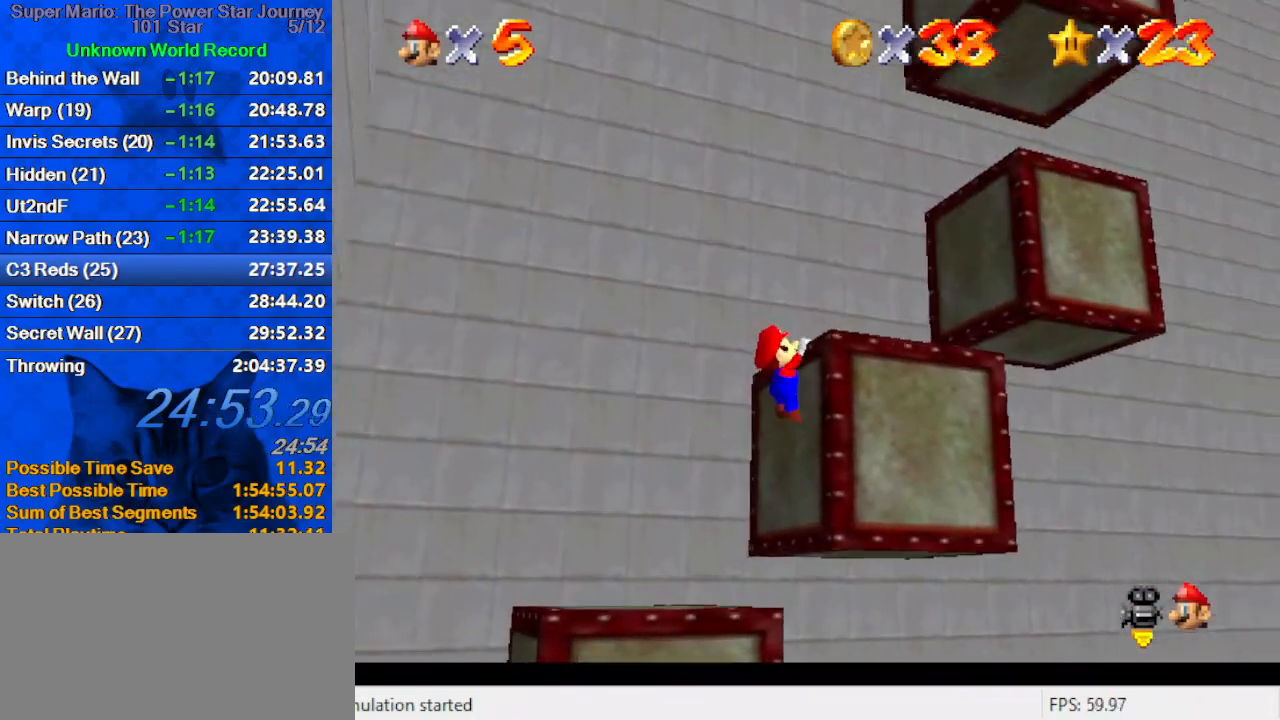
{"keys": ["right", "up"], "events": [[67, "shift", "up"], [133, "shift", "down"], [300, "shift", "up"], [333, "a", "down"], [433, "a", "up"]]}
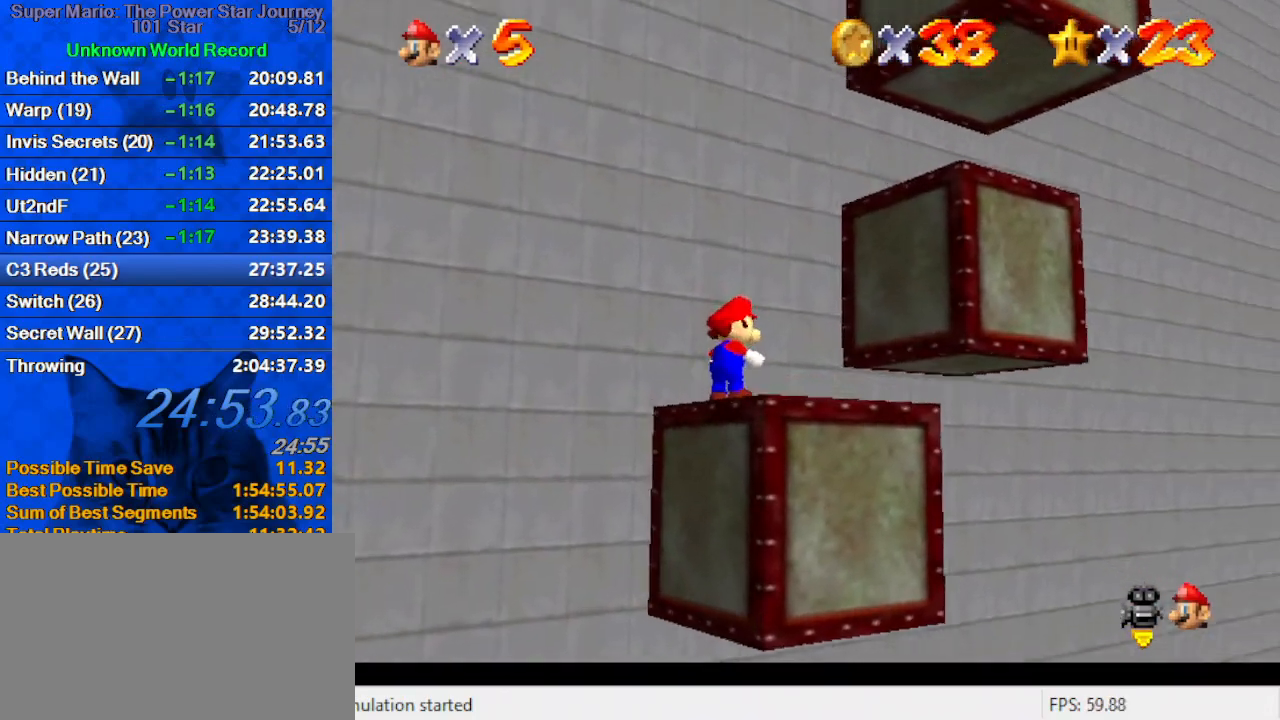
{"keys": ["a", "down", "left"], "events": [[267, "a", "down"], [300, "up", "up"], [333, "a", "up"], [333, "down", "down"], [333, "left", "down"], [400, "right", "up"], [433, "a", "down"]]}
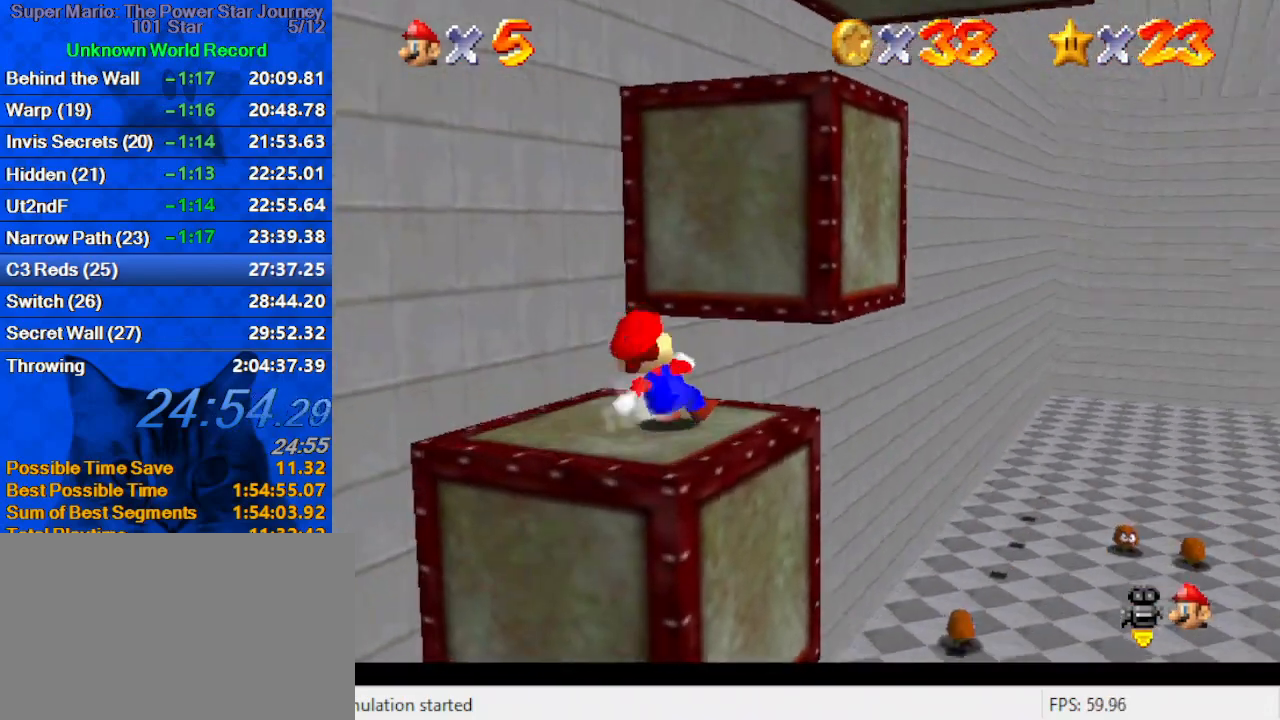
{"keys": ["a"], "events": [[33, "down", "up"], [67, "a", "up"], [133, "left", "up"], [133, "up", "down"], [167, "shift", "down"], [267, "a", "down"], [267, "right", "down"], [367, "shift", "up"], [400, "a", "up"], [400, "right", "up"], [433, "a", "down"], [433, "up", "up"]]}
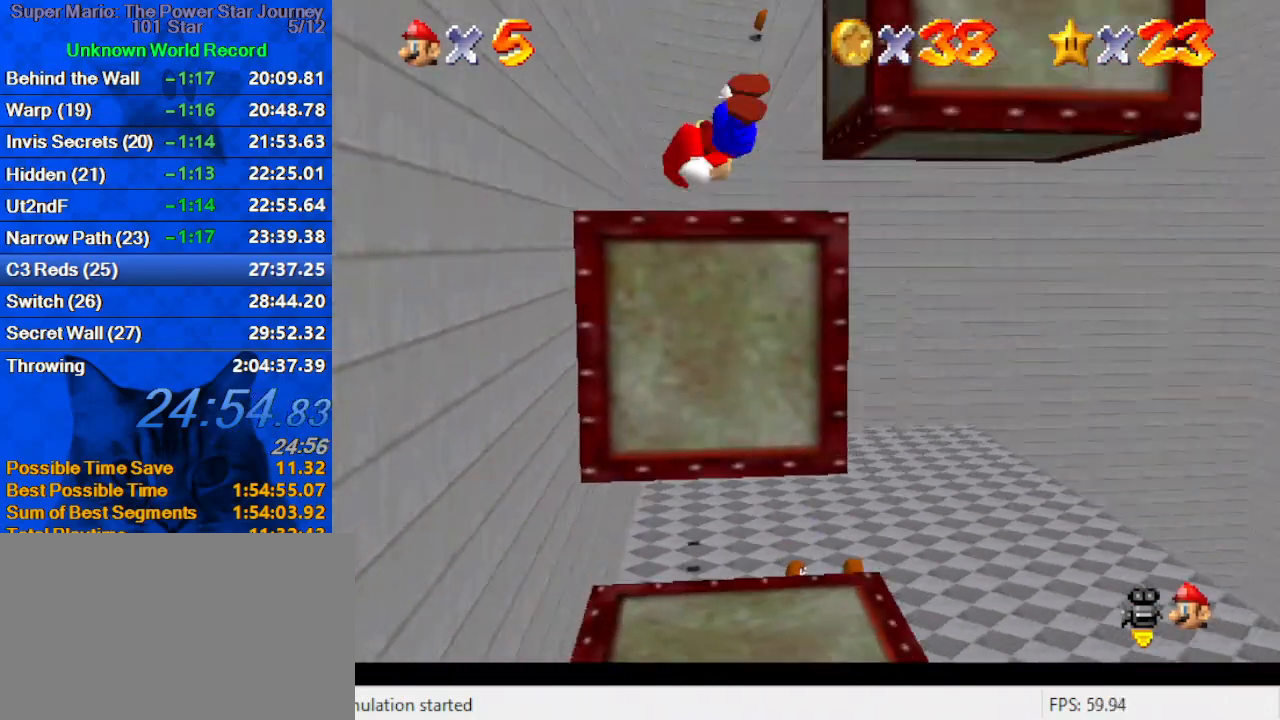
{"keys": ["left", "right"], "events": [[100, "a", "up"], [167, "up", "down"], [367, "left", "down"], [467, "right", "down"], [467, "up", "up"]]}